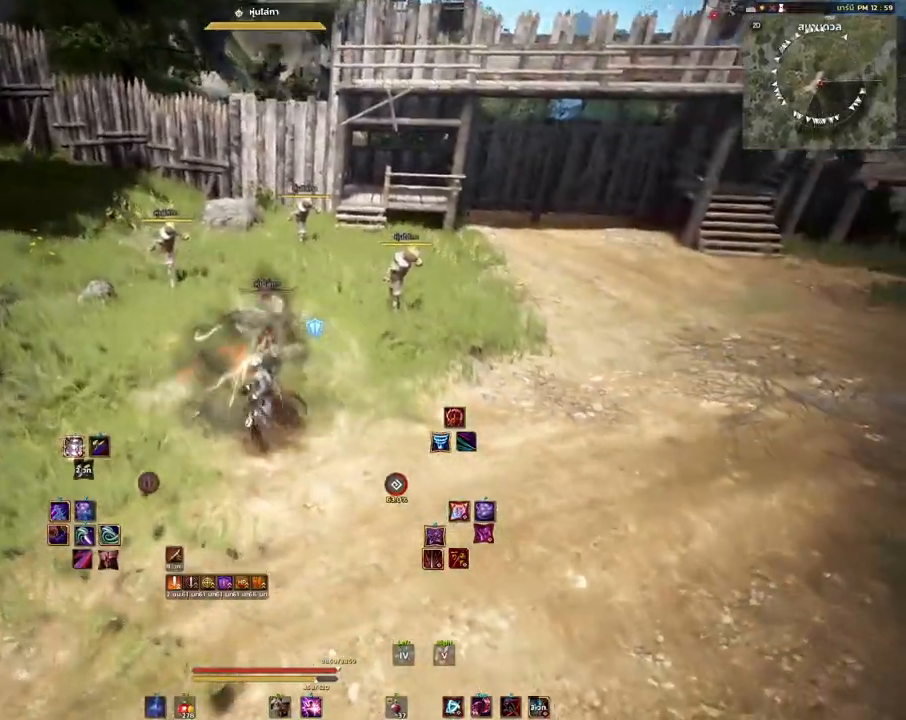
Gameplay with keyboard and mouse; each line is a JSON object with the keys and mouse buttons held at the frame after it. "events" lists presses ("down") and releases ("up") of "a", "d", "e", "f4", "q", "s", "shift", "space", "w", "mouse_left", "mouse_right", "mouse_mb4" and "mouse_mb5" between this image and that frame as [ms after this image, input, new state], when the widget could be followed in between. "mouse_left", "mouse_right", "mouse_mb4", "mouse_mb5" = the "left", "right", "mb4", "mb5" buttons of the "mouse" list. No other keys are recorded. Mouse movement is not recorded.
{"keys": ["shift"], "mouse": [], "events": [[100, "space", "down"], [217, "space", "up"], [367, "shift", "down"]]}
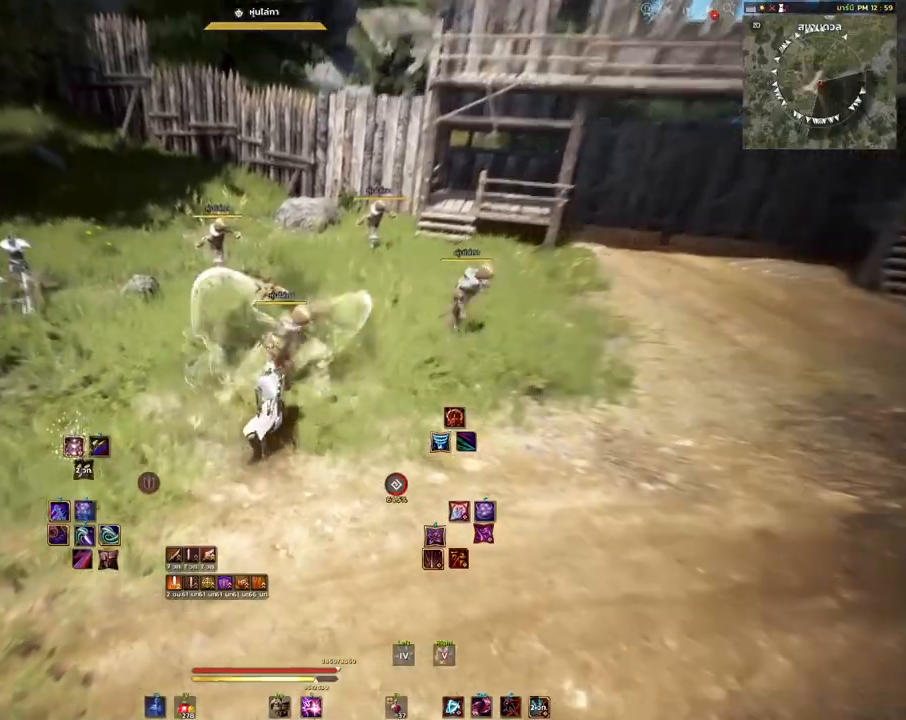
{"keys": ["shift"], "mouse": ["right"], "events": [[17, "mouse_left", "down"], [133, "mouse_left", "up"], [350, "mouse_right", "down"]]}
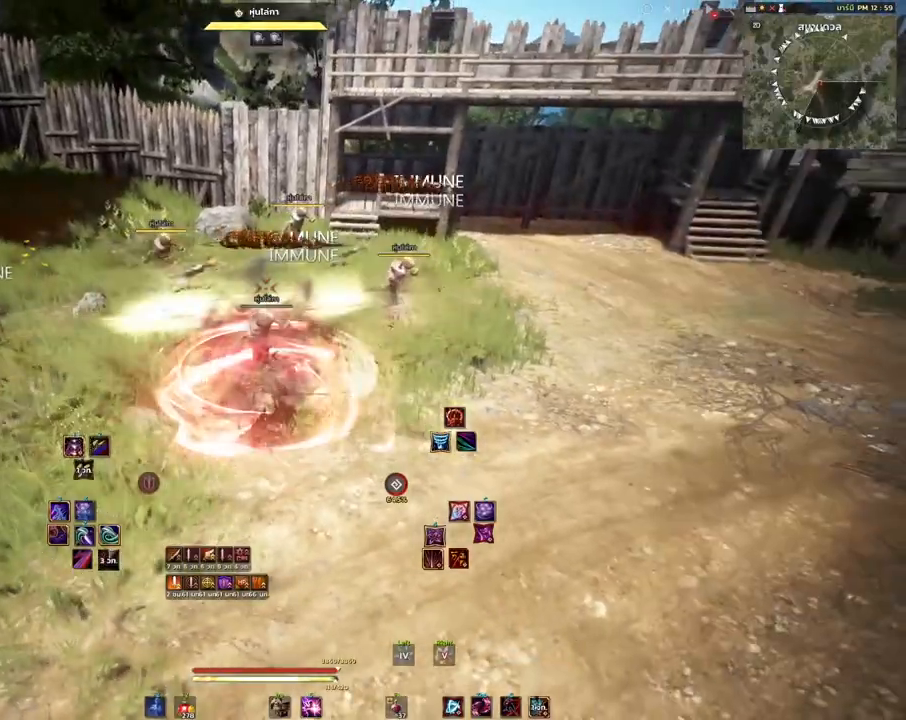
{"keys": ["shift"], "mouse": [], "events": [[83, "mouse_right", "up"]]}
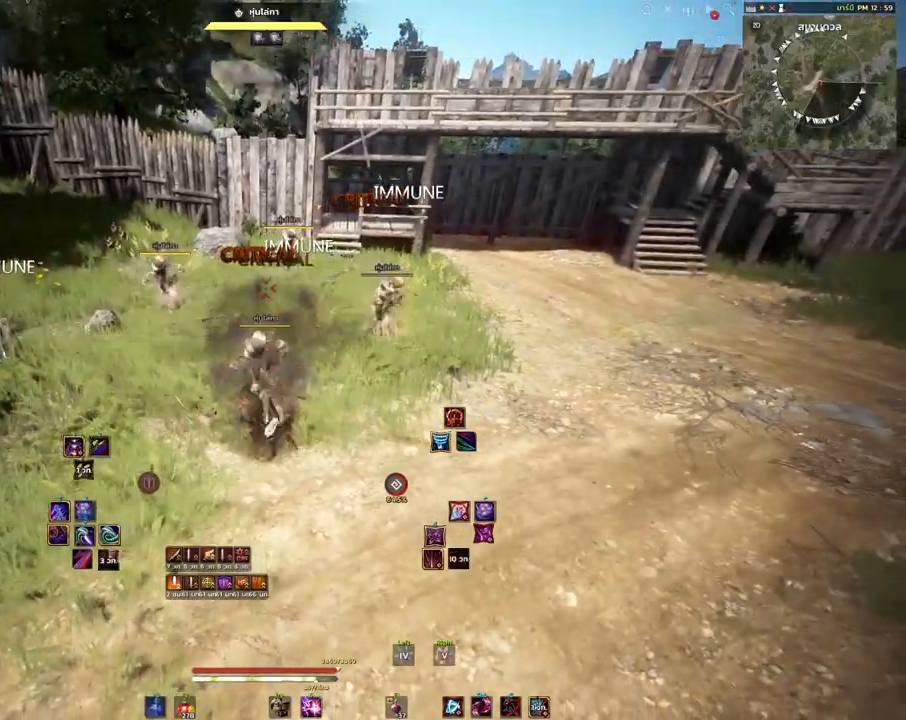
{"keys": [], "mouse": [], "events": [[183, "d", "down"], [183, "w", "down"], [367, "d", "up"], [367, "w", "up"], [400, "shift", "up"]]}
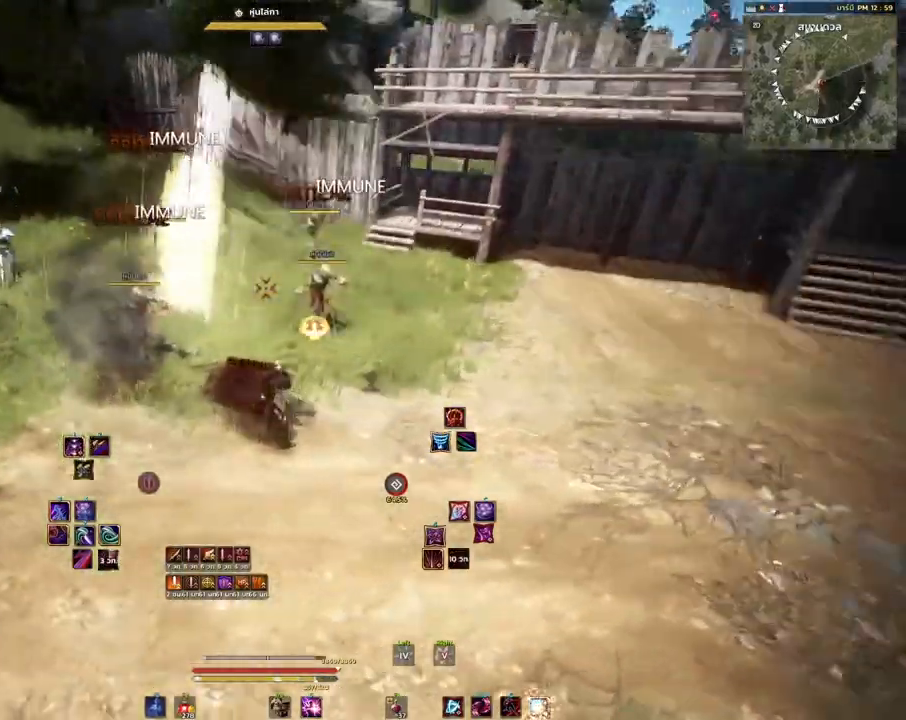
{"keys": [], "mouse": ["left"], "events": [[200, "mouse_mb4", "down"], [267, "s", "down"], [383, "s", "up"], [467, "mouse_left", "down"], [500, "mouse_mb4", "up"]]}
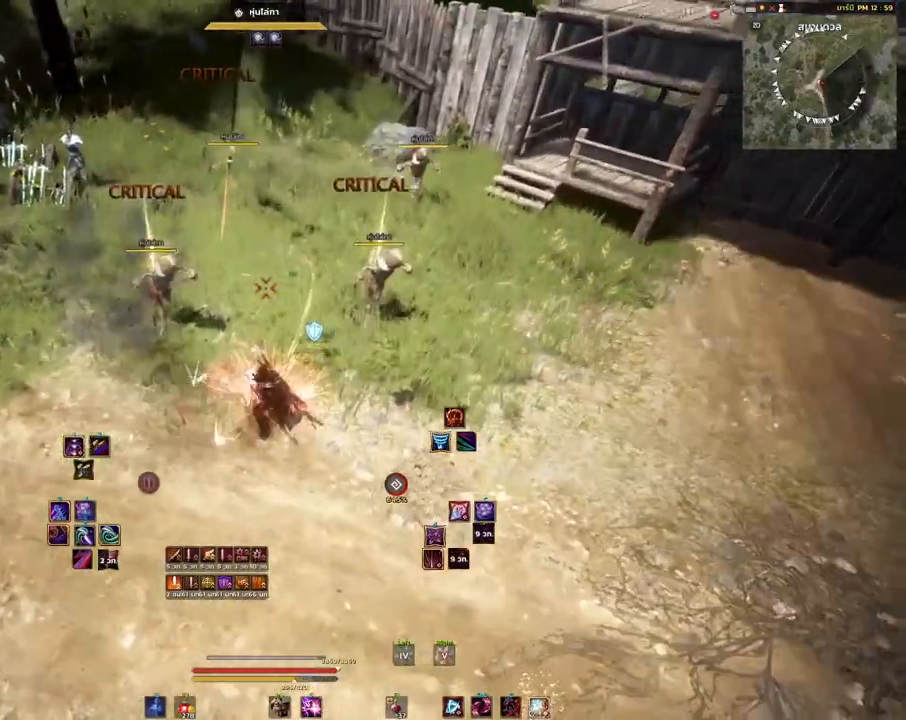
{"keys": [], "mouse": ["left"], "events": []}
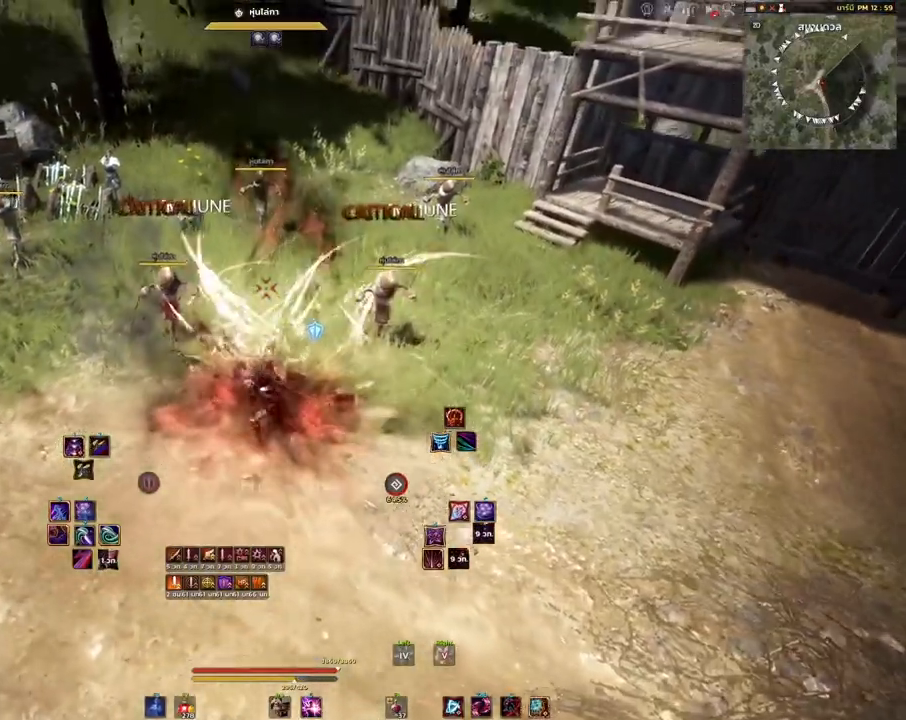
{"keys": [], "mouse": ["left"], "events": []}
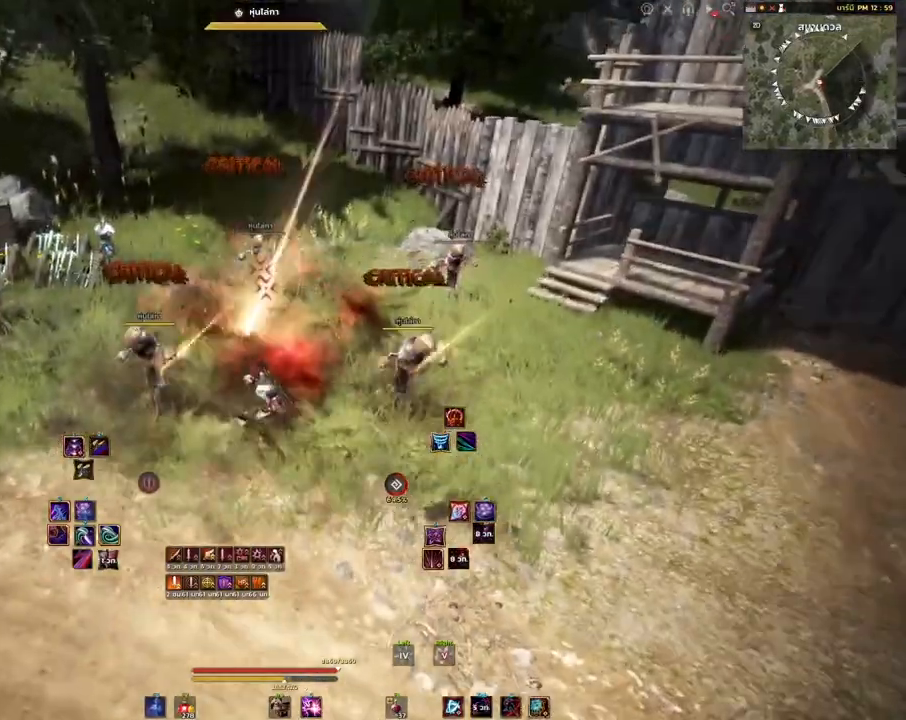
{"keys": ["shift"], "mouse": [], "events": [[17, "mouse_left", "up"], [117, "space", "down"], [200, "space", "up"], [333, "shift", "down"]]}
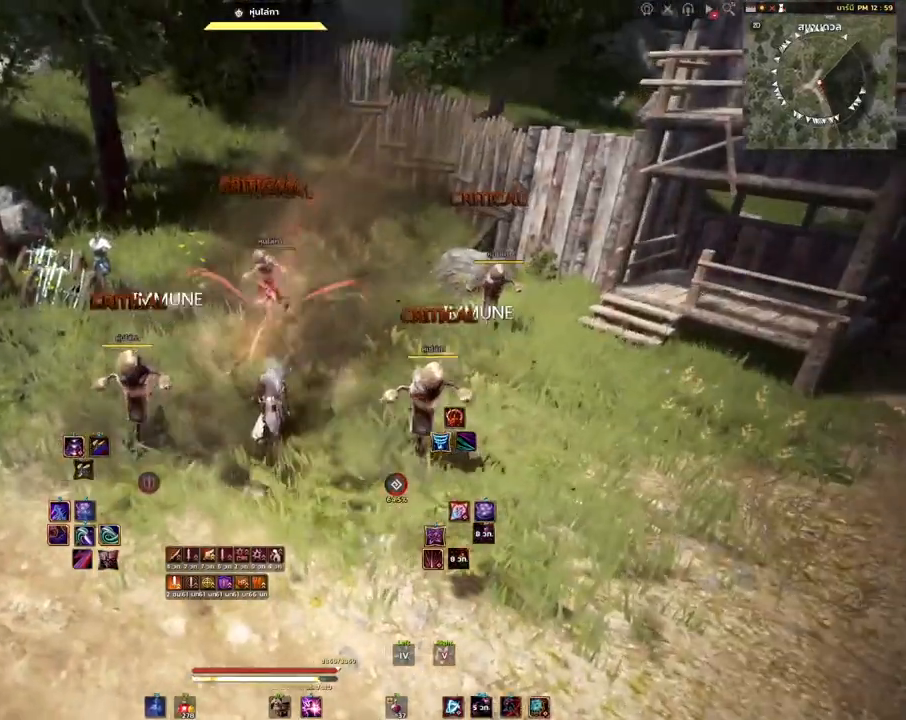
{"keys": ["w"], "mouse": [], "events": [[33, "mouse_mb5", "down"], [217, "mouse_mb5", "up"], [217, "shift", "up"], [400, "w", "down"]]}
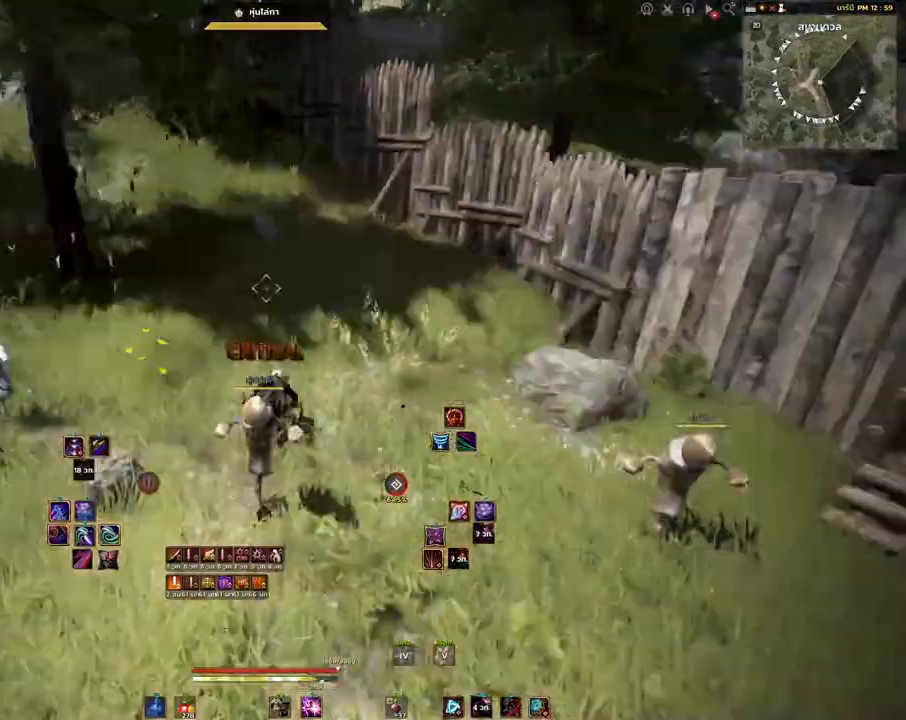
{"keys": ["shift"], "mouse": ["mb4"], "events": [[83, "w", "up"], [267, "shift", "down"], [417, "mouse_mb4", "down"]]}
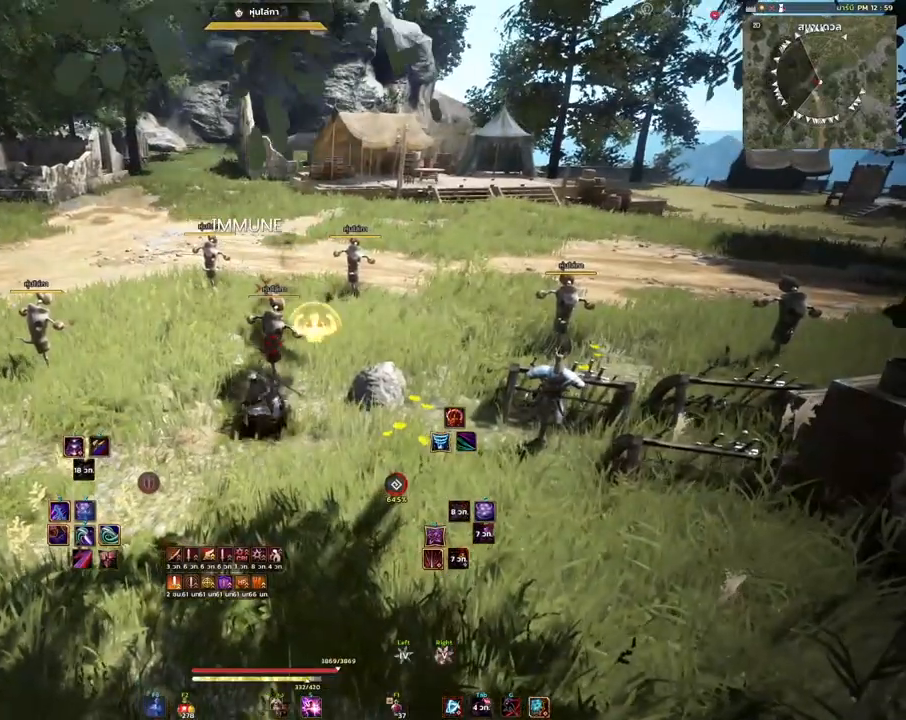
{"keys": [], "mouse": ["left"], "events": [[233, "shift", "up"], [400, "mouse_mb4", "up"], [467, "mouse_left", "down"]]}
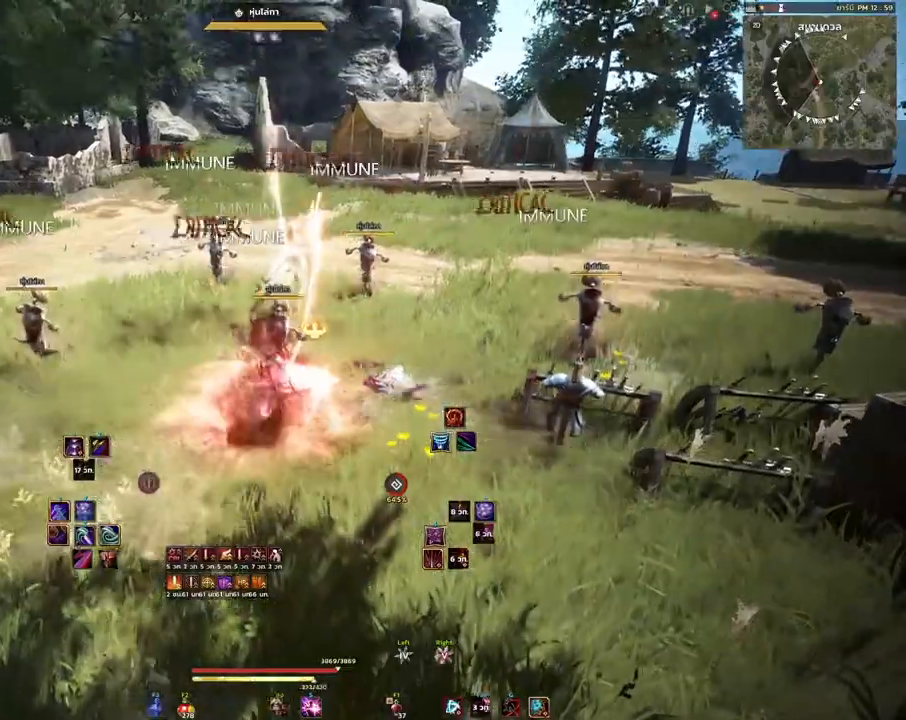
{"keys": [], "mouse": ["left"], "events": []}
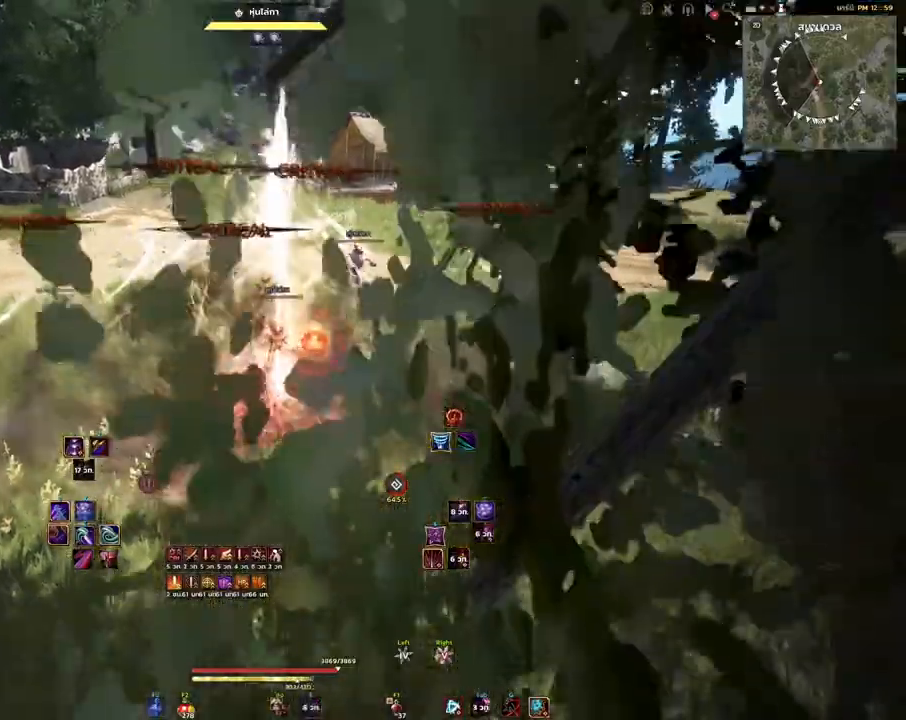
{"keys": [], "mouse": ["left"], "events": []}
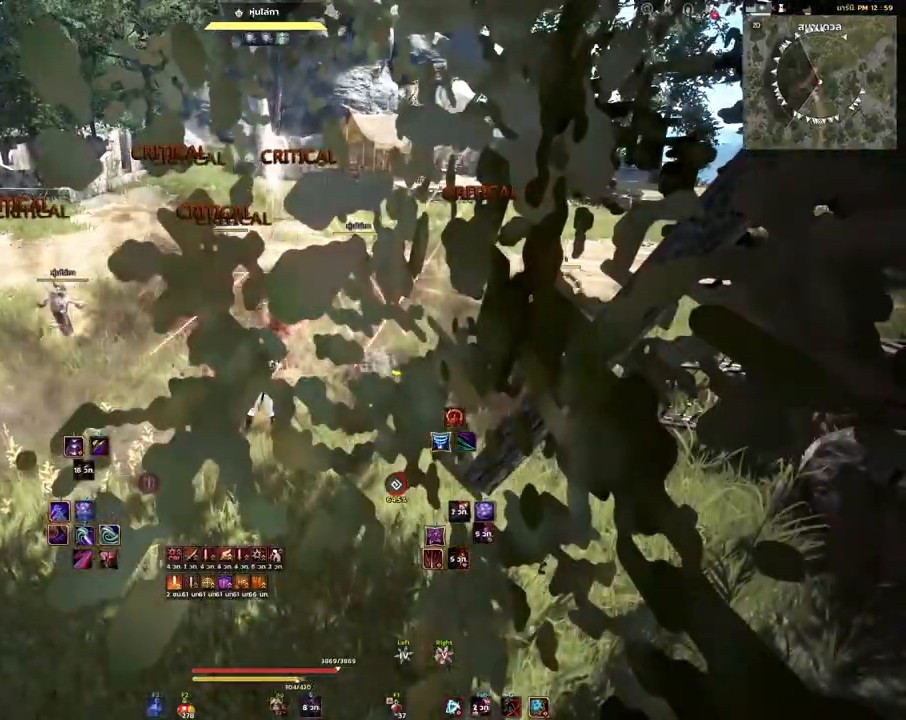
{"keys": [], "mouse": [], "events": [[183, "mouse_left", "up"]]}
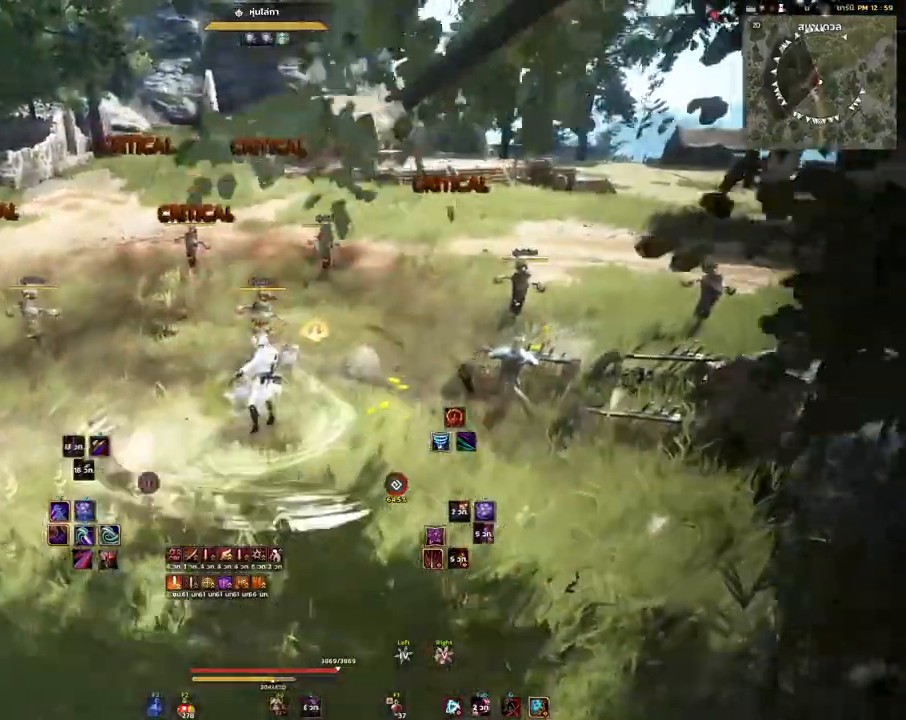
{"keys": [], "mouse": ["mb5"], "events": [[350, "mouse_mb5", "down"]]}
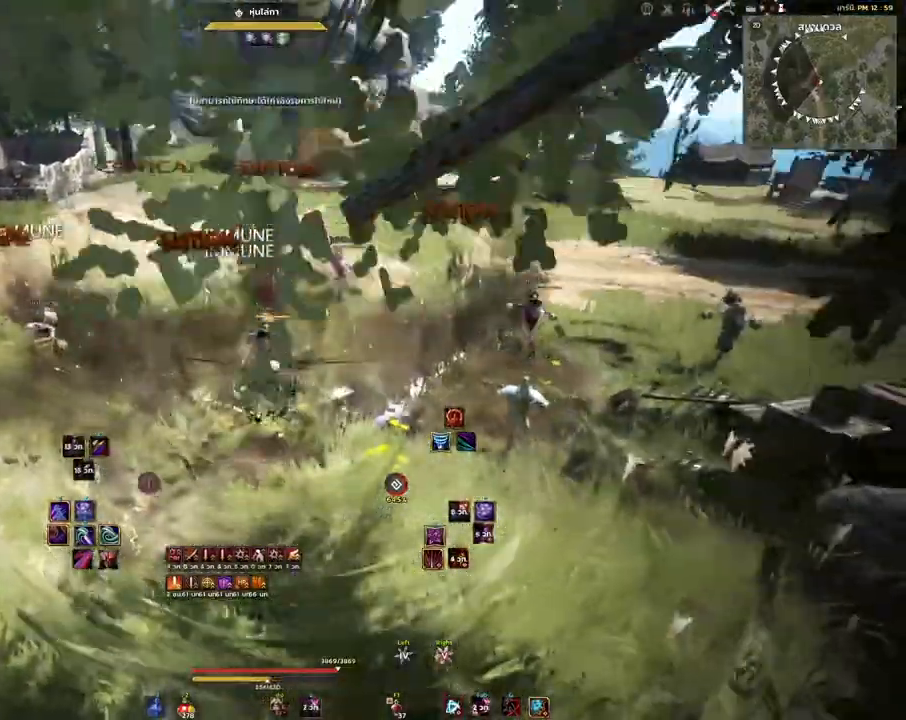
{"keys": ["s"], "mouse": [], "events": [[33, "mouse_mb5", "up"], [217, "shift", "down"], [233, "w", "down"], [300, "mouse_left", "down"], [367, "mouse_left", "up"], [367, "shift", "up"], [367, "w", "up"], [500, "s", "down"]]}
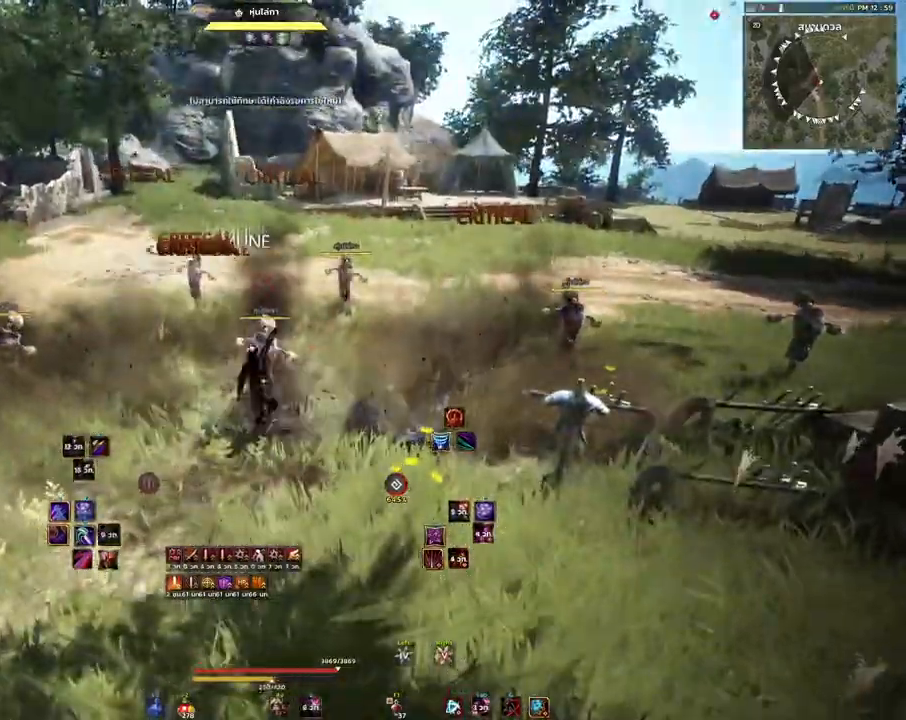
{"keys": ["space"], "mouse": [], "events": [[50, "e", "down"], [217, "s", "up"], [250, "e", "up"], [333, "space", "down"]]}
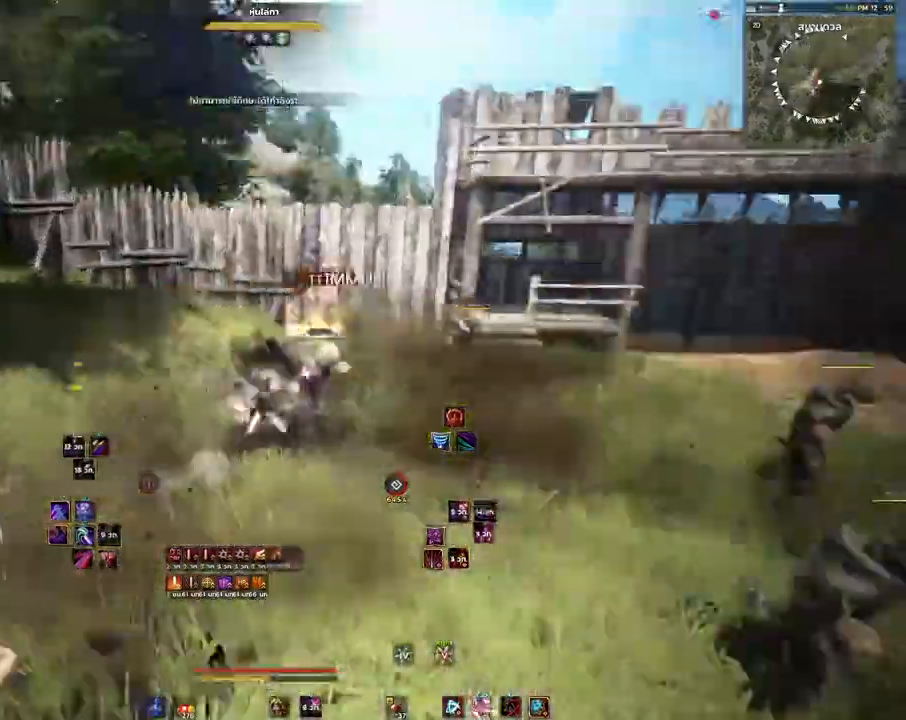
{"keys": [], "mouse": [], "events": [[450, "space", "up"]]}
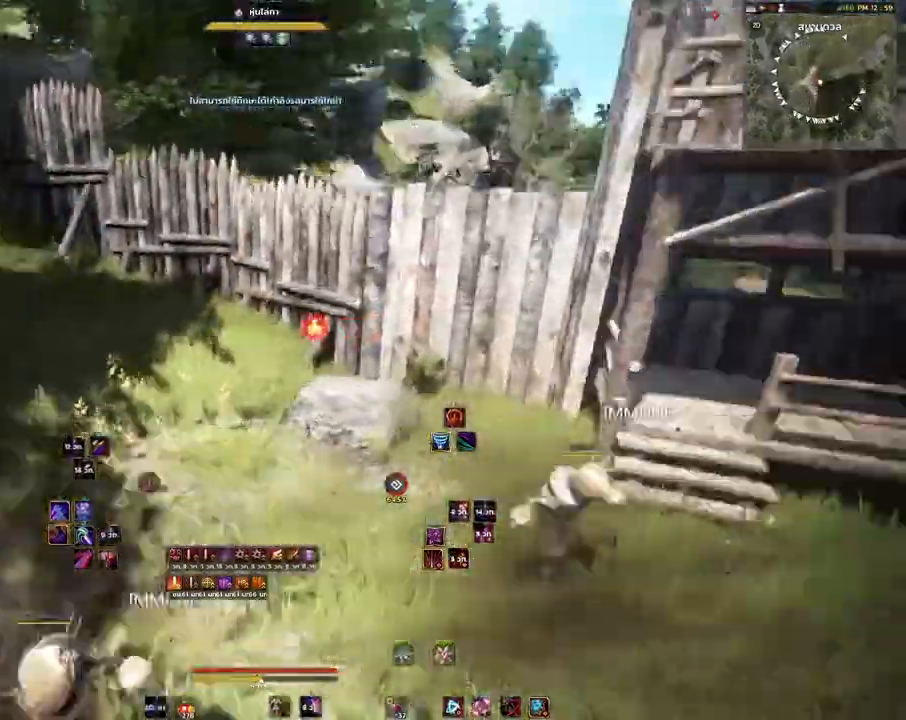
{"keys": ["a"], "mouse": ["left"], "events": [[133, "a", "down"], [233, "mouse_left", "down"]]}
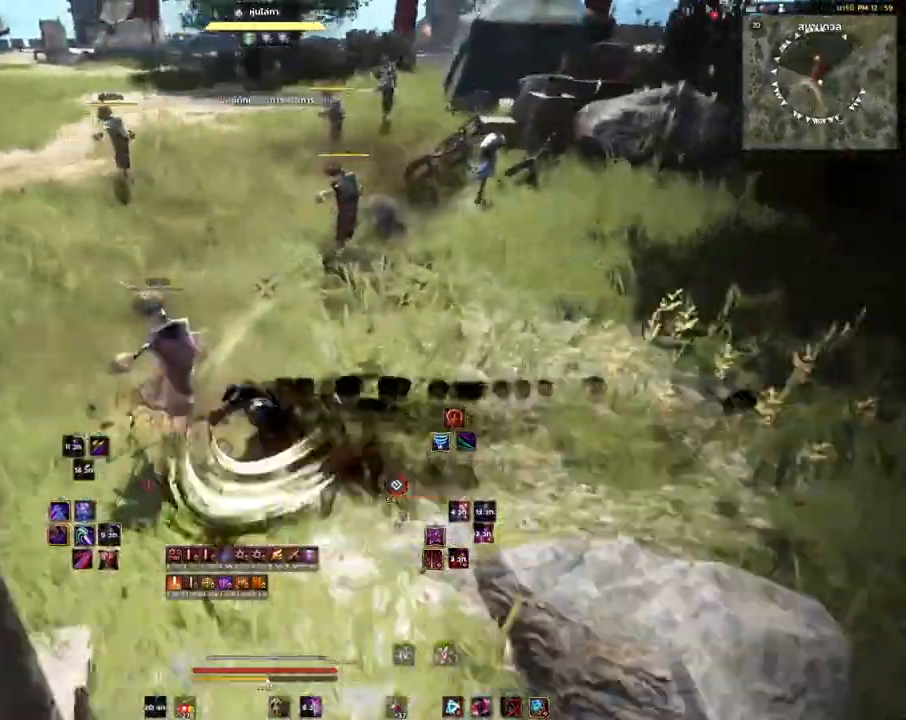
{"keys": [], "mouse": ["left", "right"], "events": [[50, "a", "up"], [83, "mouse_right", "down"]]}
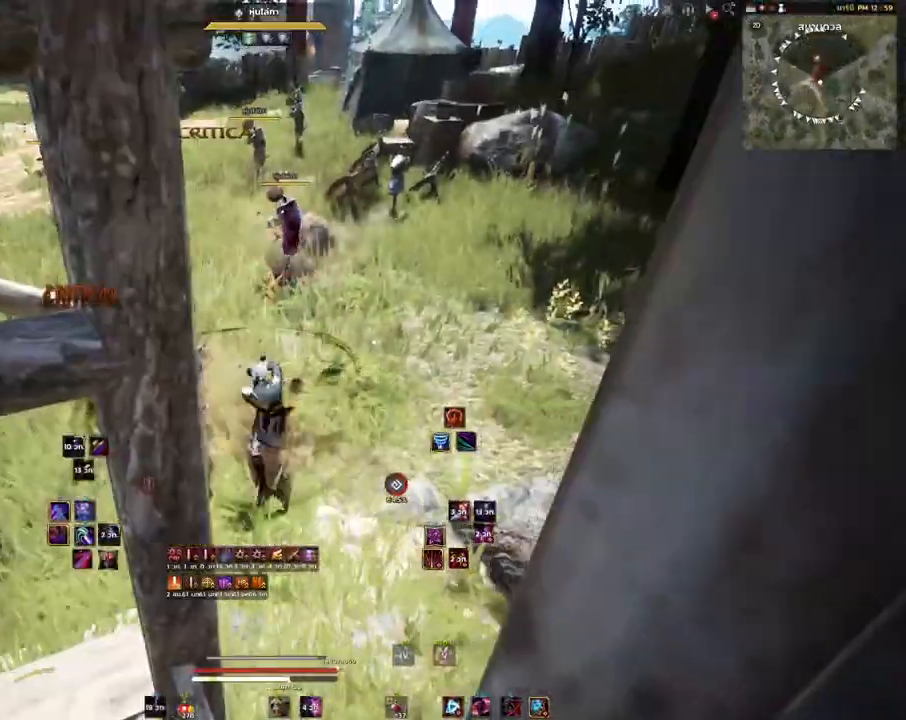
{"keys": ["shift"], "mouse": [], "events": [[17, "shift", "down"], [33, "mouse_left", "up"], [33, "mouse_right", "up"], [217, "space", "down"], [333, "space", "up"]]}
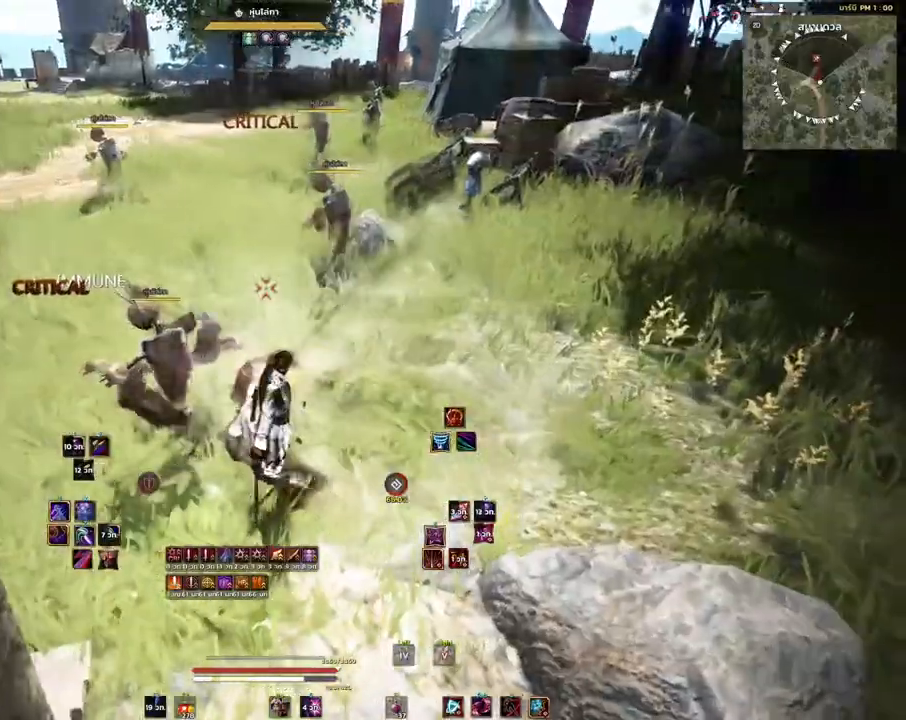
{"keys": [], "mouse": [], "events": [[150, "mouse_left", "down"], [250, "mouse_left", "up"], [317, "shift", "up"]]}
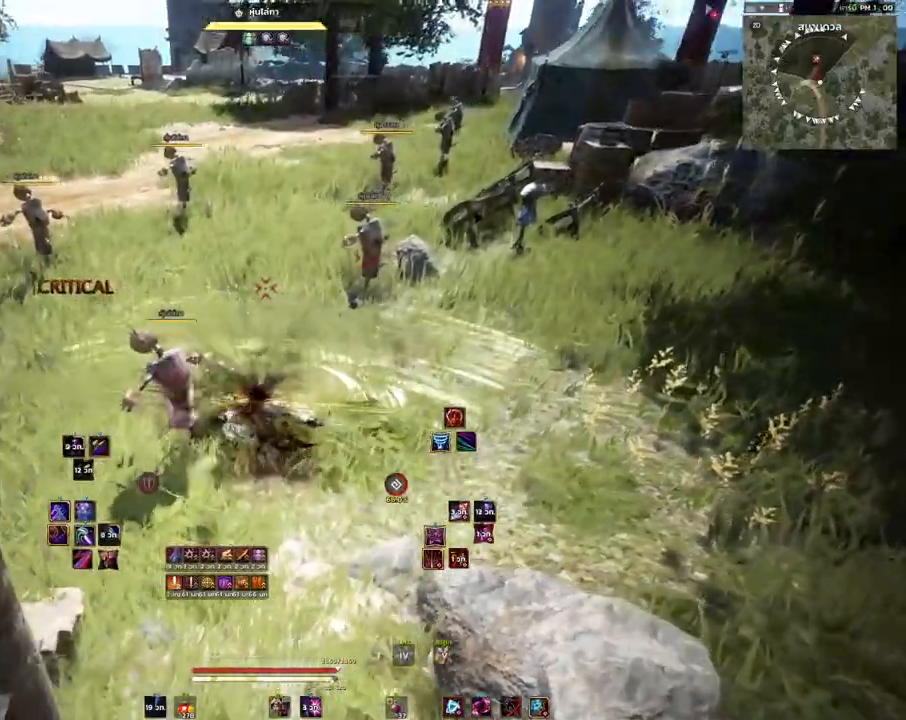
{"keys": ["shift"], "mouse": ["right"], "events": [[17, "mouse_left", "down"], [33, "s", "down"], [83, "mouse_left", "up"], [83, "s", "up"], [267, "shift", "down"], [283, "mouse_right", "down"]]}
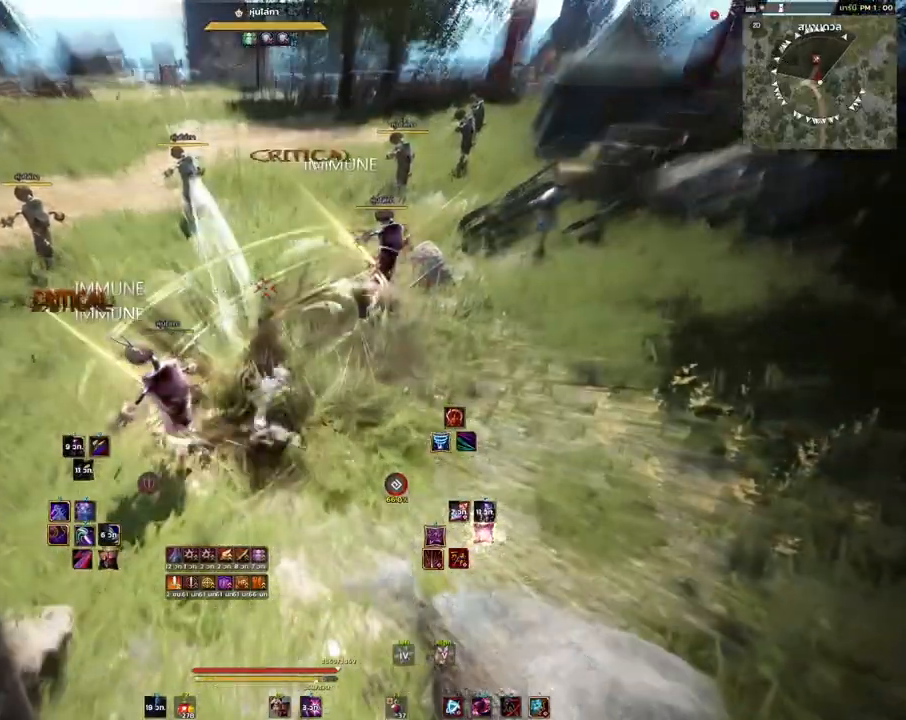
{"keys": [], "mouse": [], "events": [[17, "mouse_right", "up"], [67, "shift", "up"]]}
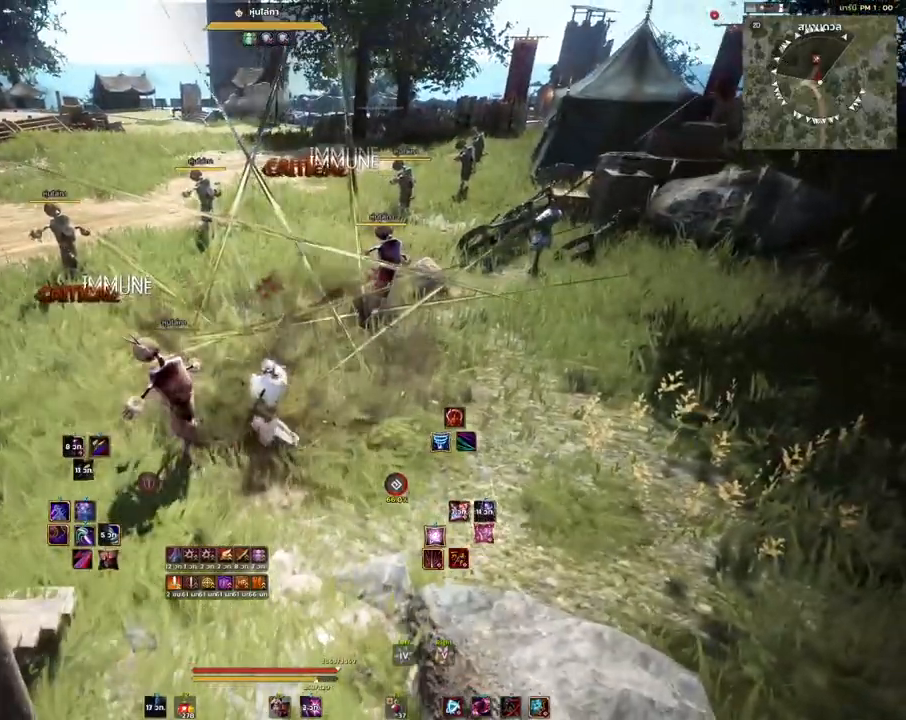
{"keys": ["shift"], "mouse": [], "events": [[467, "shift", "down"]]}